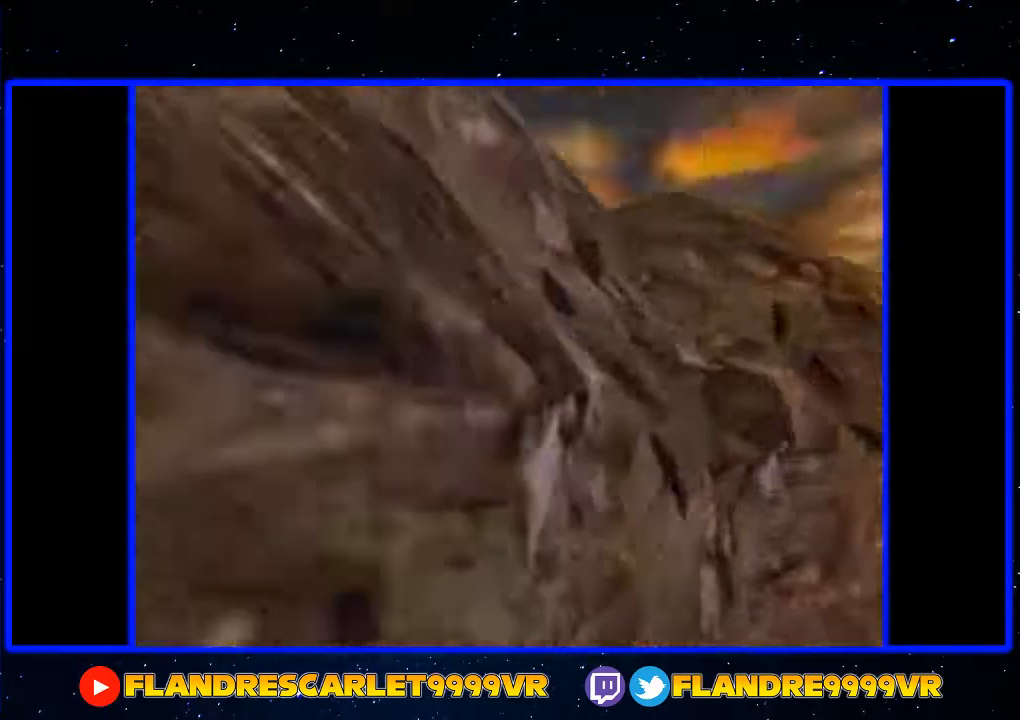
Gameplay with a controller (Xbox layout); each line is a JSON object with the inputs held at the frame after it. "events" lists button and stick changes between this image and that frame as [ms after this image, input, new state], when the widget could be followed in between. Not read: L3 R3.
{"buttons": ["A"], "left_stick": "right", "right_stick": "center", "events": [[33, "A", "down"], [367, "left_stick", "center"], [467, "left_stick", "right"]]}
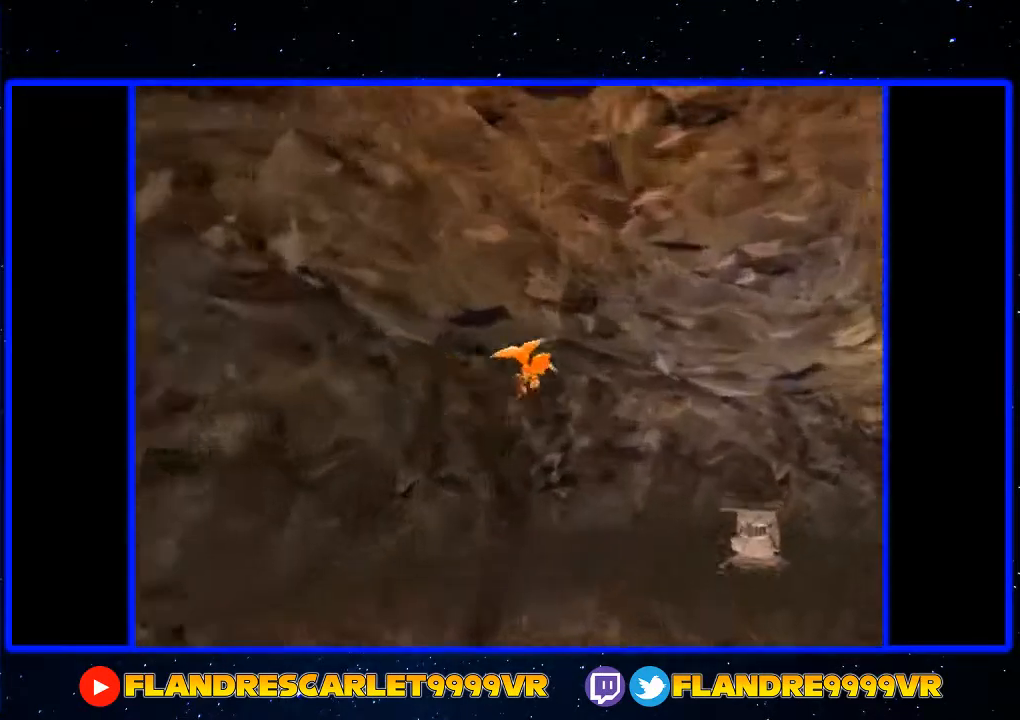
{"buttons": [], "left_stick": "right", "right_stick": "center", "events": [[67, "left_stick", "down"], [133, "A", "up"], [167, "left_stick", "up-left"], [233, "left_stick", "up-right"], [433, "left_stick", "right"]]}
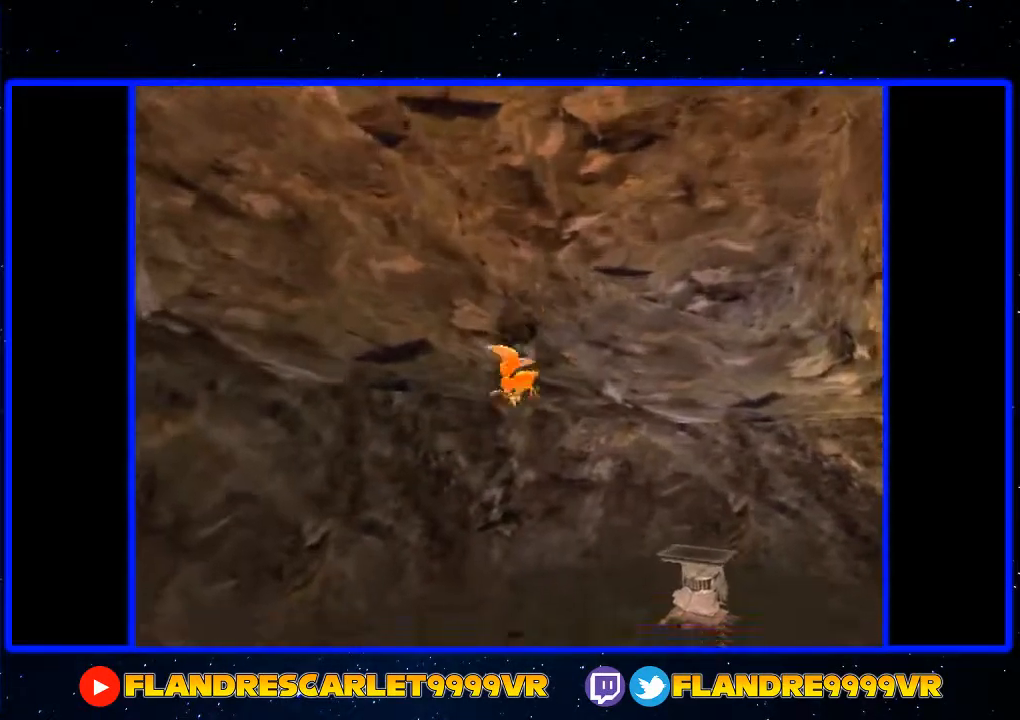
{"buttons": [], "left_stick": "up-right", "right_stick": "center", "events": [[100, "left_stick", "center"], [167, "left_stick", "right"], [400, "left_stick", "up-right"]]}
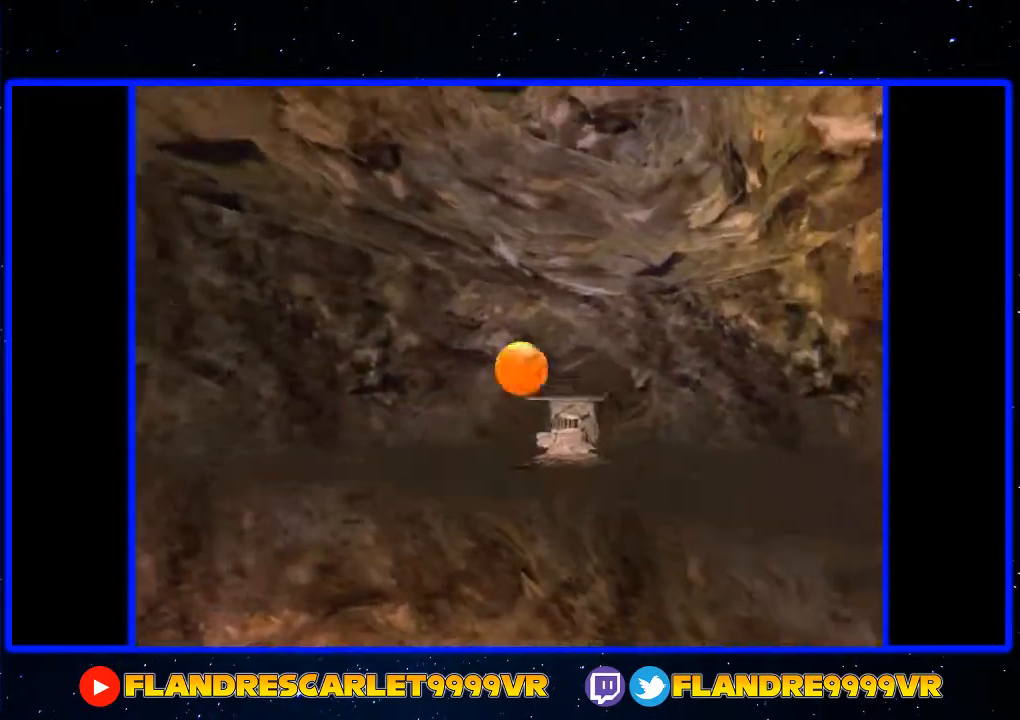
{"buttons": [], "left_stick": "center", "right_stick": "center", "events": [[167, "X", "down"], [200, "left_stick", "down"], [333, "X", "up"], [500, "left_stick", "center"]]}
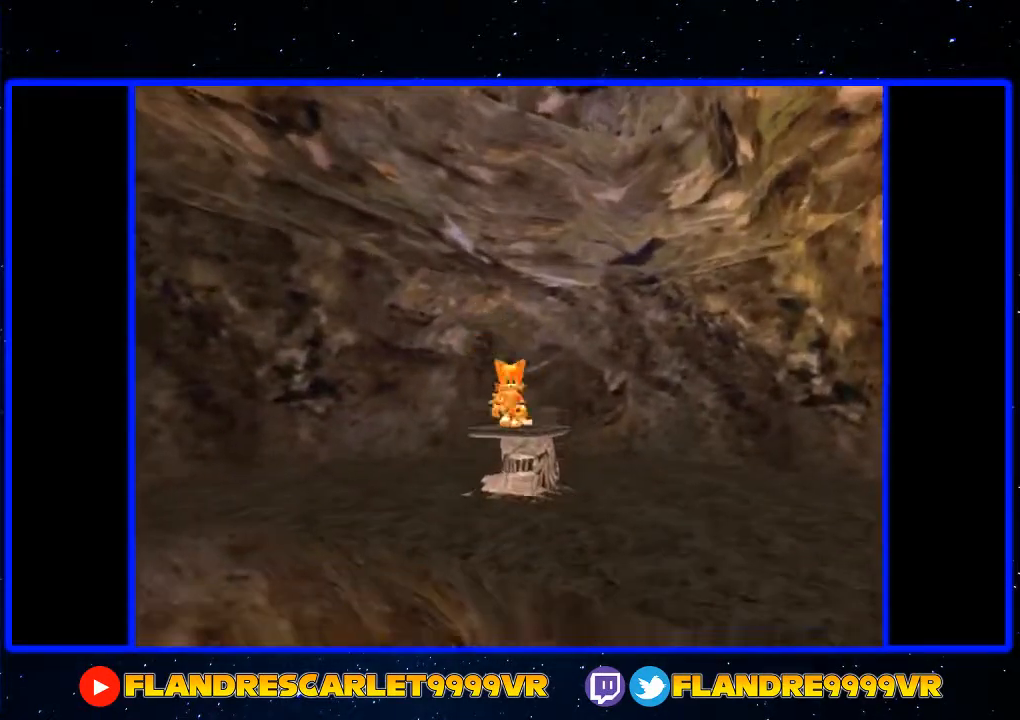
{"buttons": ["A"], "left_stick": "center", "right_stick": "center", "events": [[167, "left_stick", "down-left"], [233, "left_stick", "center"], [300, "A", "down"], [433, "A", "up"], [500, "A", "down"]]}
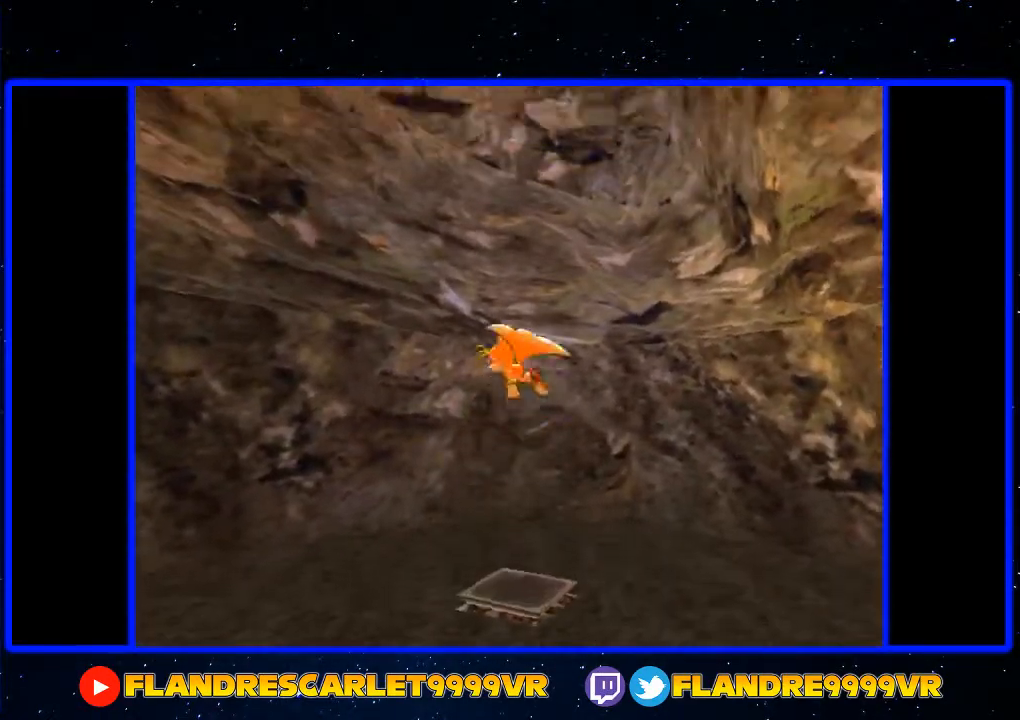
{"buttons": ["A"], "left_stick": "up", "right_stick": "center", "events": [[233, "left_stick", "up"]]}
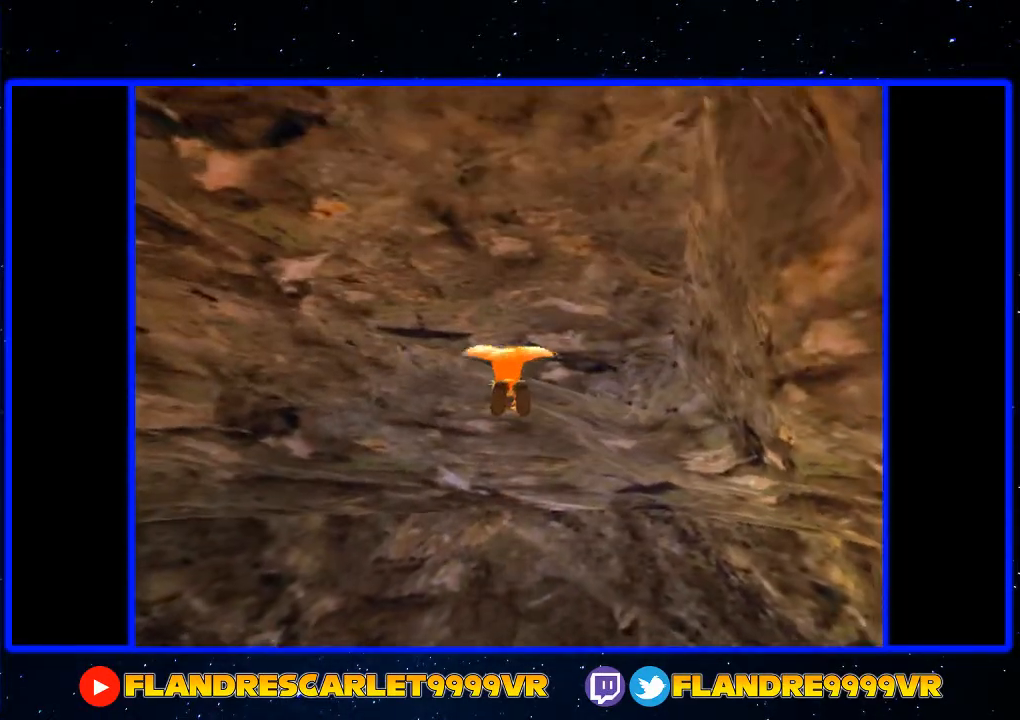
{"buttons": ["A"], "left_stick": "up", "right_stick": "center", "events": []}
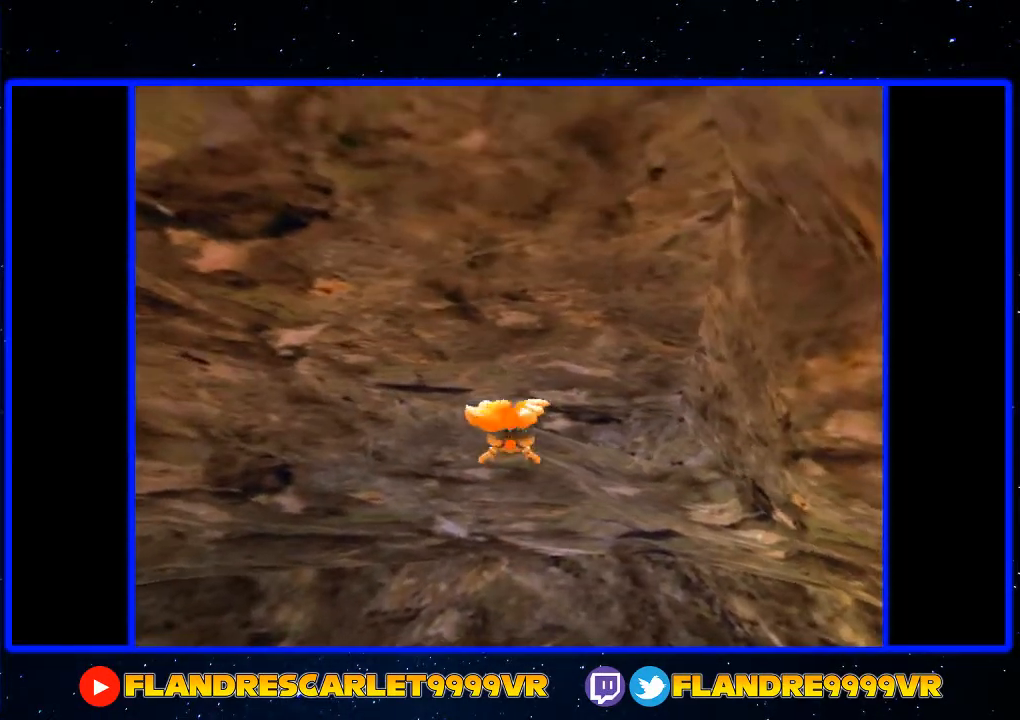
{"buttons": ["A"], "left_stick": "up", "right_stick": "center", "events": []}
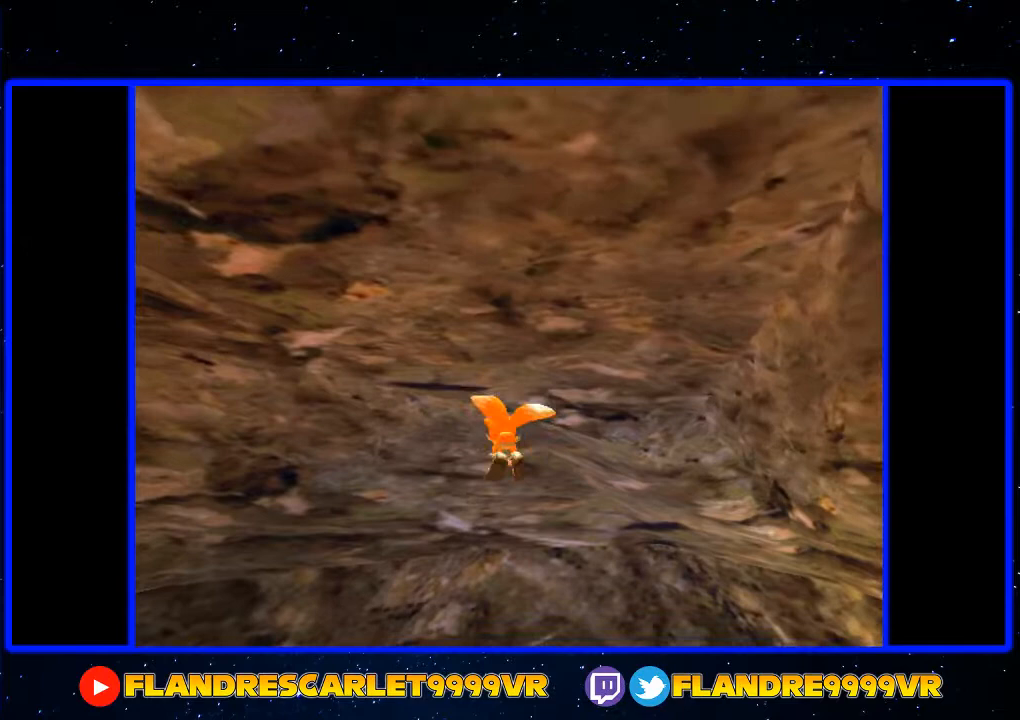
{"buttons": [], "left_stick": "up", "right_stick": "center", "events": [[167, "A", "up"], [300, "X", "down"], [300, "left_stick", "center"], [433, "left_stick", "up"], [500, "X", "up"]]}
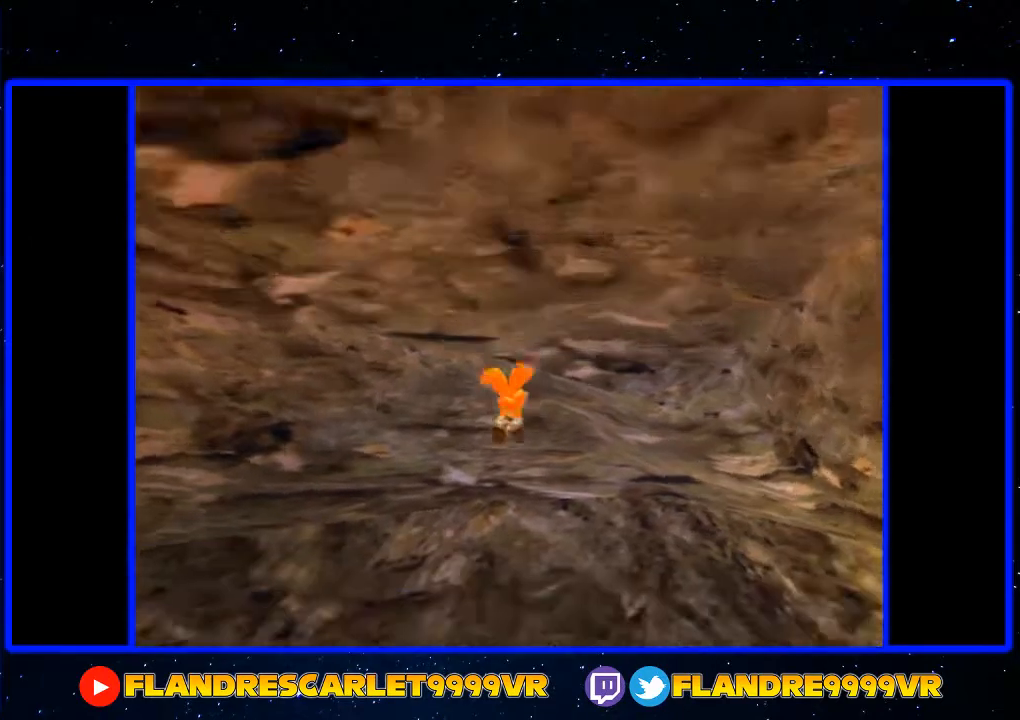
{"buttons": [], "left_stick": "down-left", "right_stick": "center", "events": [[167, "left_stick", "right"], [267, "left_stick", "down"], [333, "left_stick", "down-left"]]}
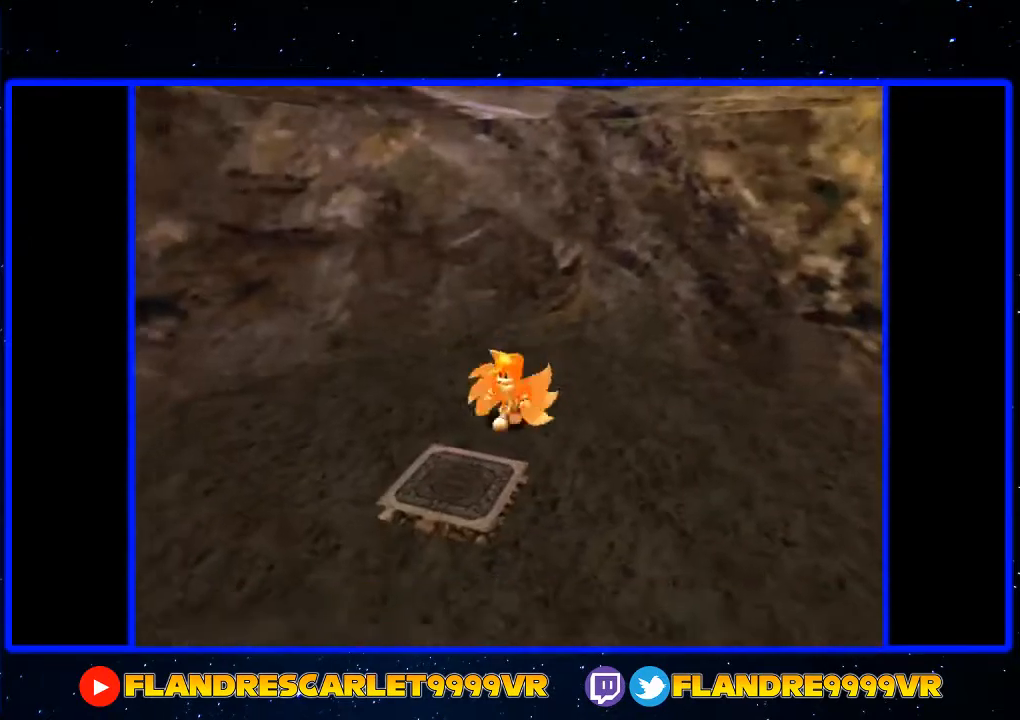
{"buttons": [], "left_stick": "down-left", "right_stick": "center", "events": [[133, "left_stick", "center"], [300, "left_stick", "down-left"]]}
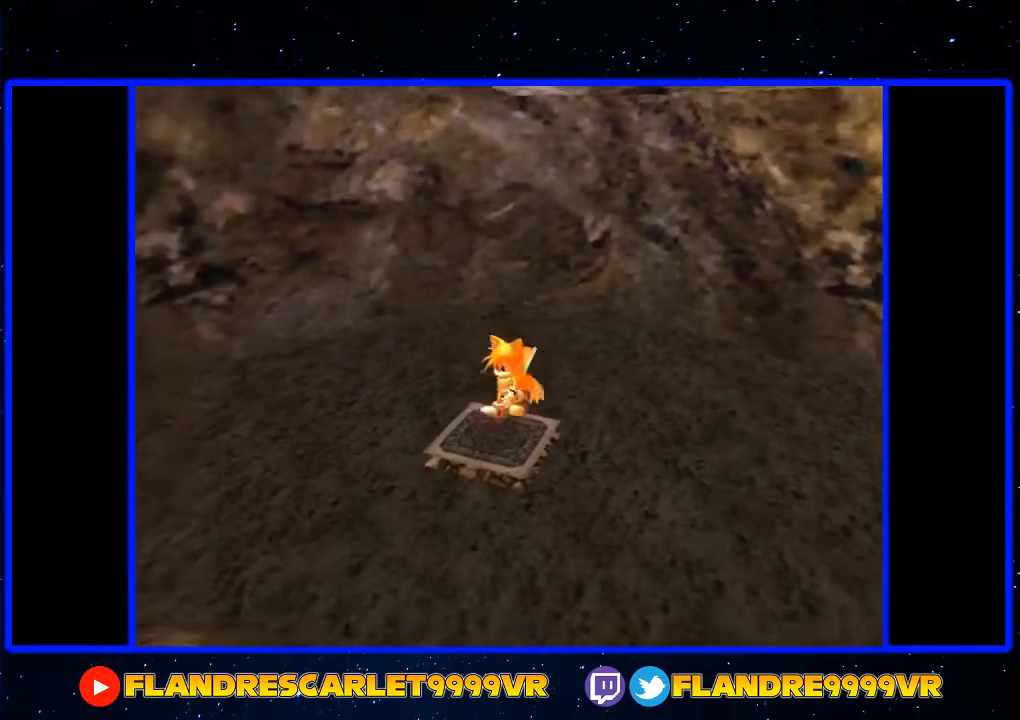
{"buttons": ["A"], "left_stick": "center", "right_stick": "center", "events": [[167, "left_stick", "center"], [300, "left_stick", "down-left"], [433, "A", "down"], [467, "left_stick", "center"]]}
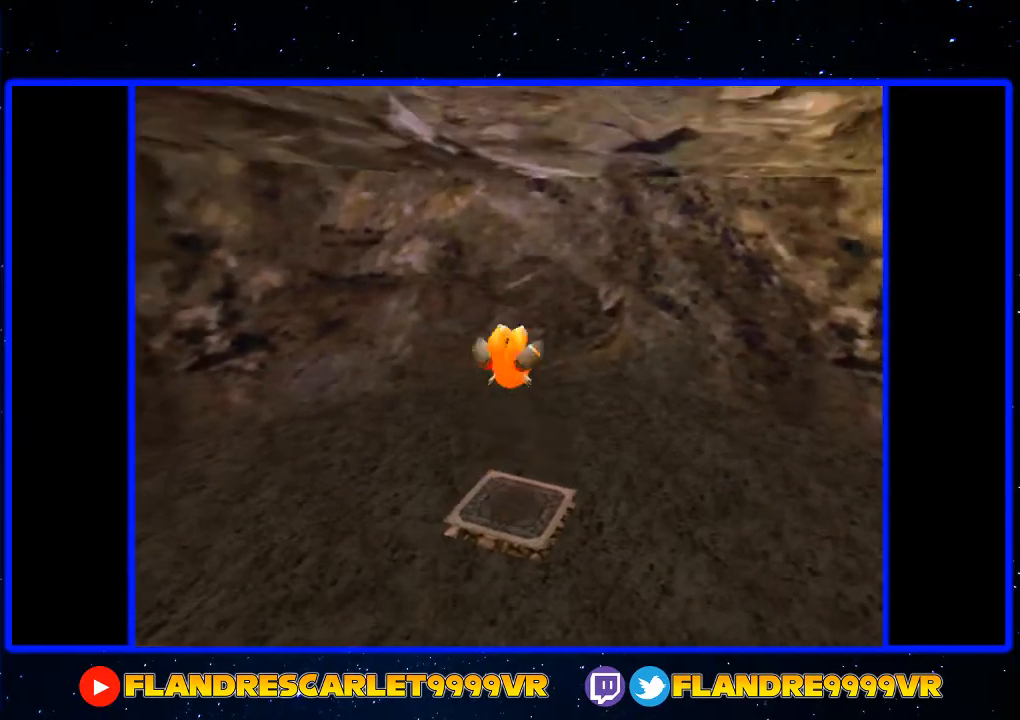
{"buttons": ["A"], "left_stick": "up", "right_stick": "center", "events": [[367, "left_stick", "up"]]}
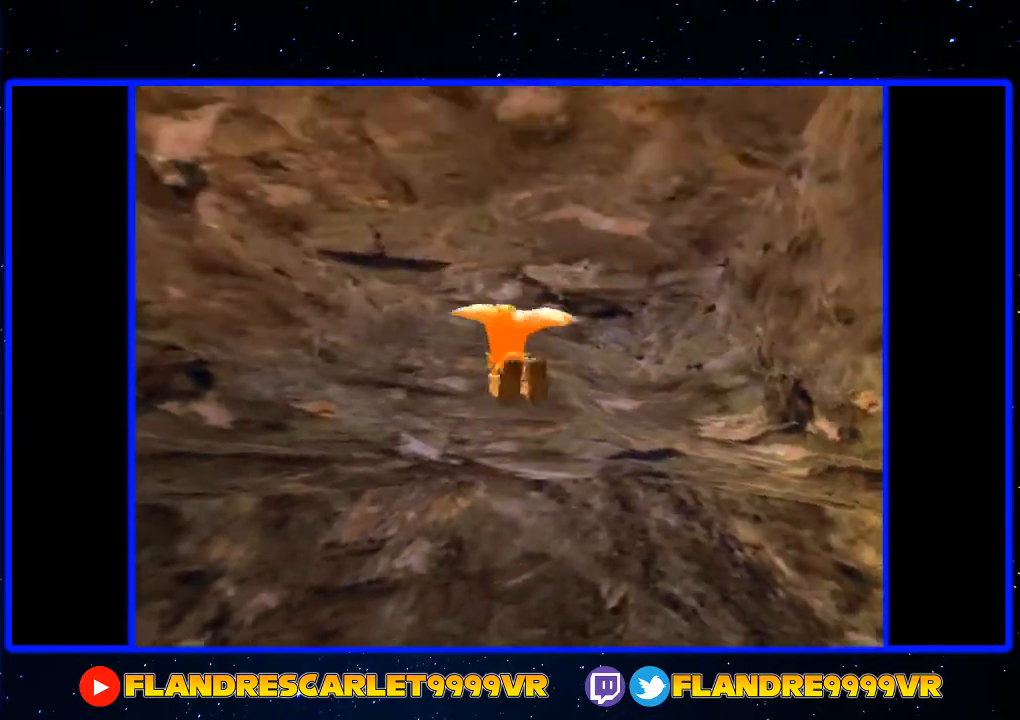
{"buttons": ["A"], "left_stick": "up", "right_stick": "center", "events": []}
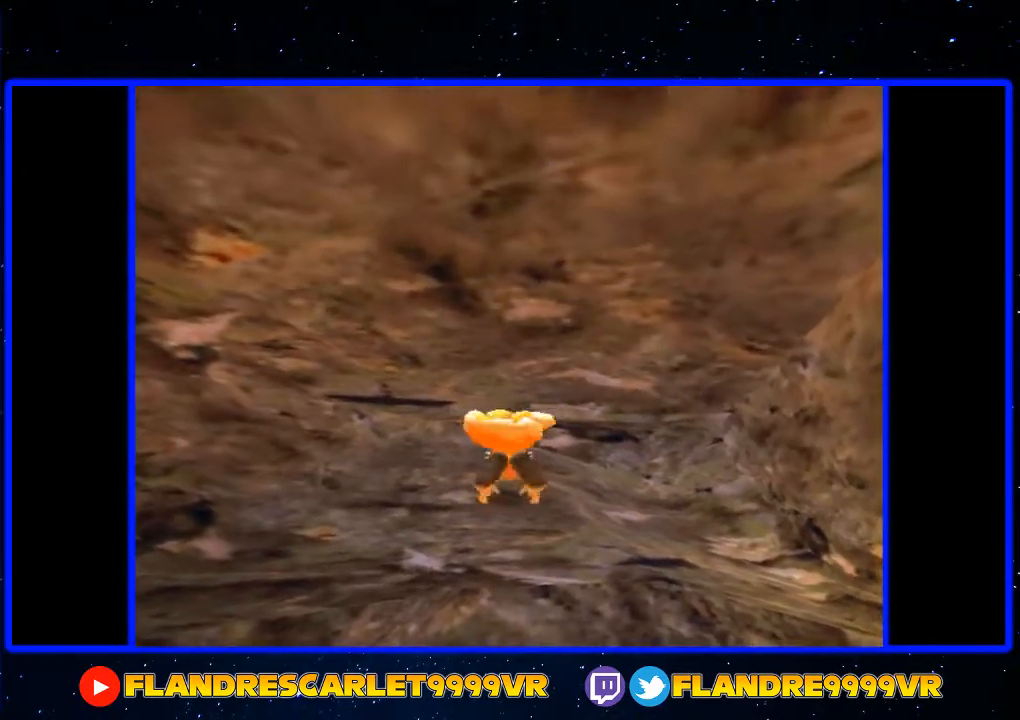
{"buttons": ["A"], "left_stick": "up", "right_stick": "center", "events": []}
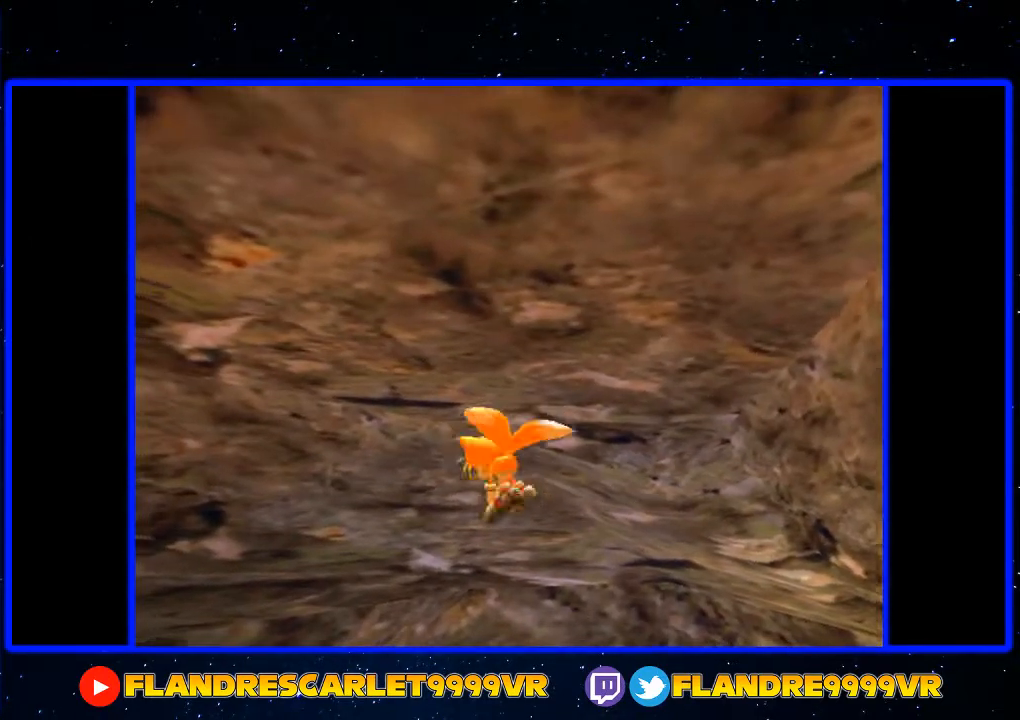
{"buttons": ["X"], "left_stick": "center", "right_stick": "center", "events": [[300, "left_stick", "center"], [400, "A", "up"], [467, "X", "down"]]}
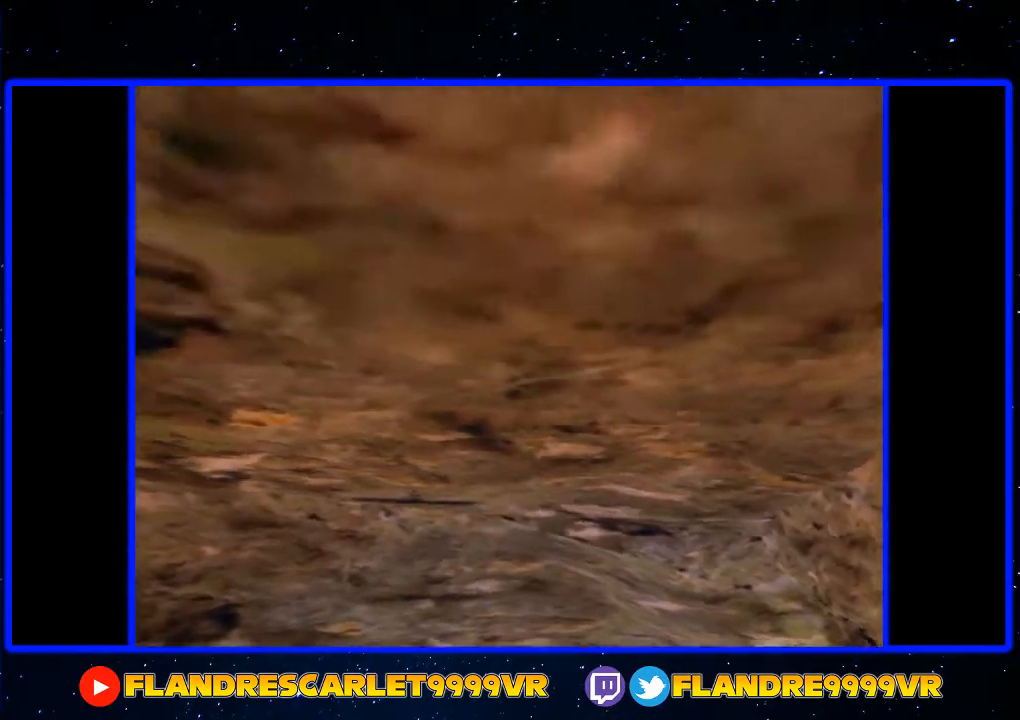
{"buttons": [], "left_stick": "center", "right_stick": "center", "events": [[133, "X", "up"]]}
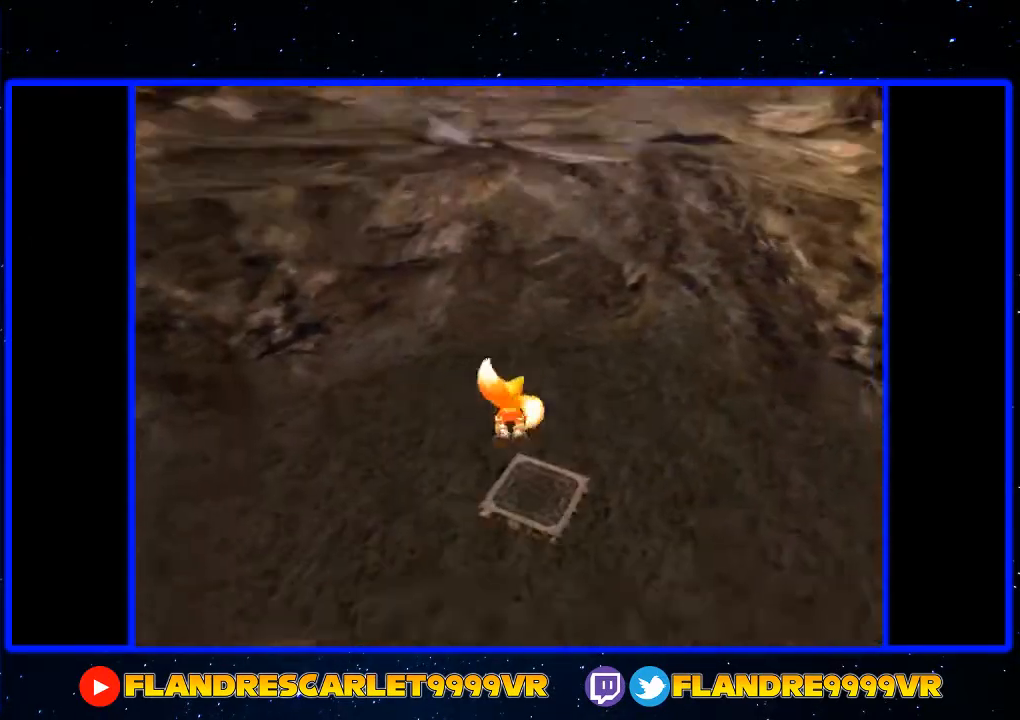
{"buttons": ["A"], "left_stick": "center", "right_stick": "center", "events": [[100, "A", "down"]]}
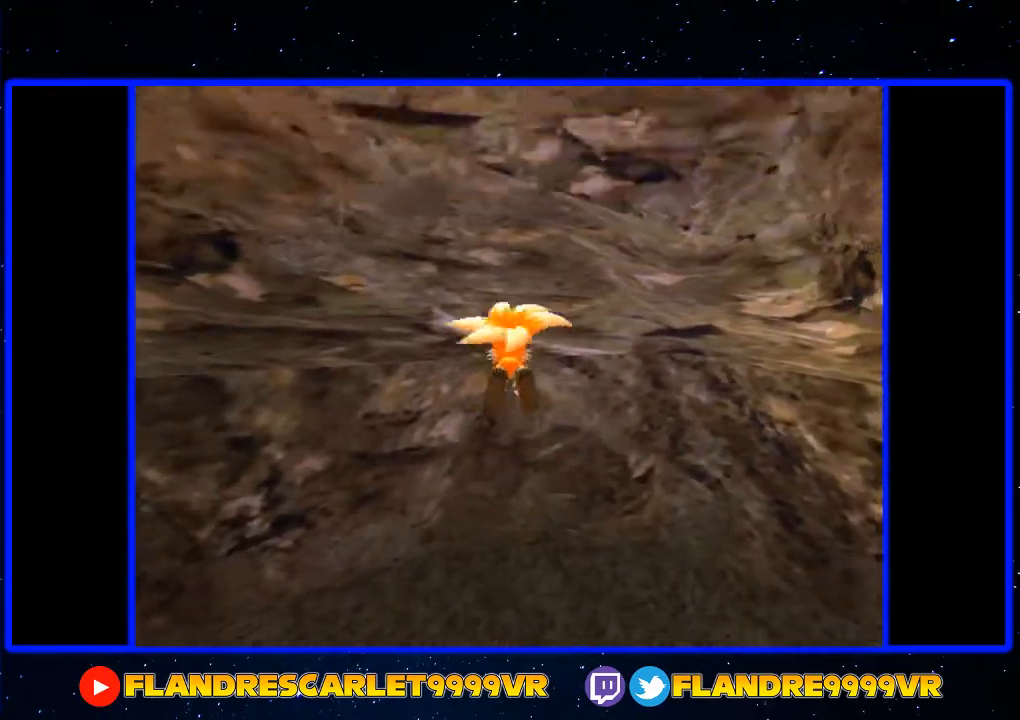
{"buttons": ["A"], "left_stick": "up", "right_stick": "center", "events": [[200, "left_stick", "up"]]}
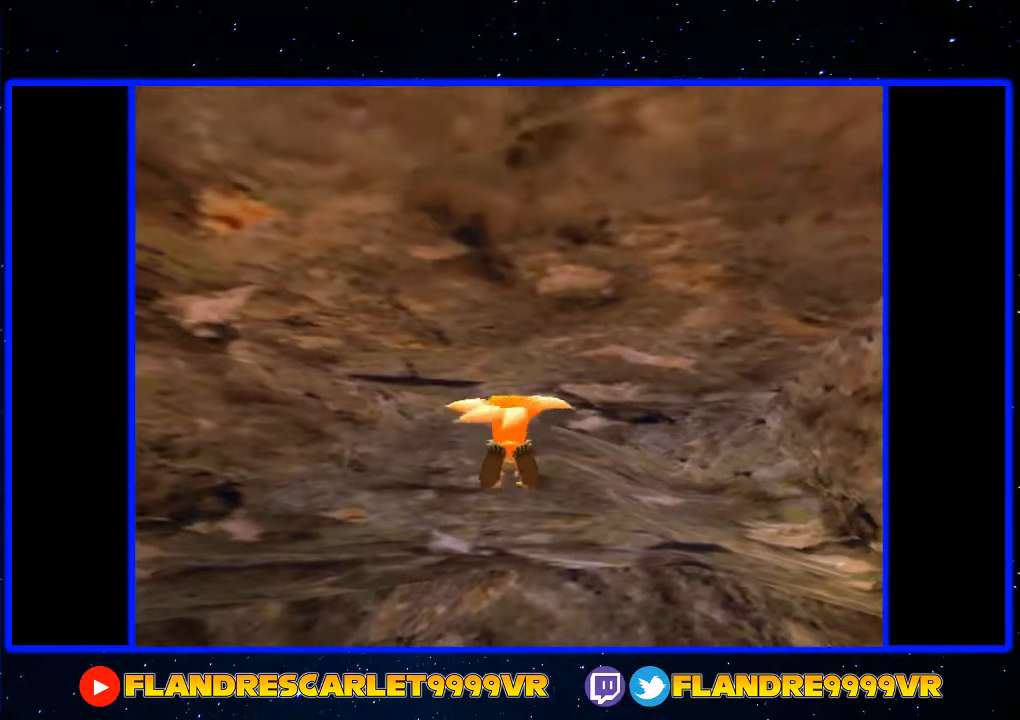
{"buttons": ["A"], "left_stick": "up", "right_stick": "center", "events": []}
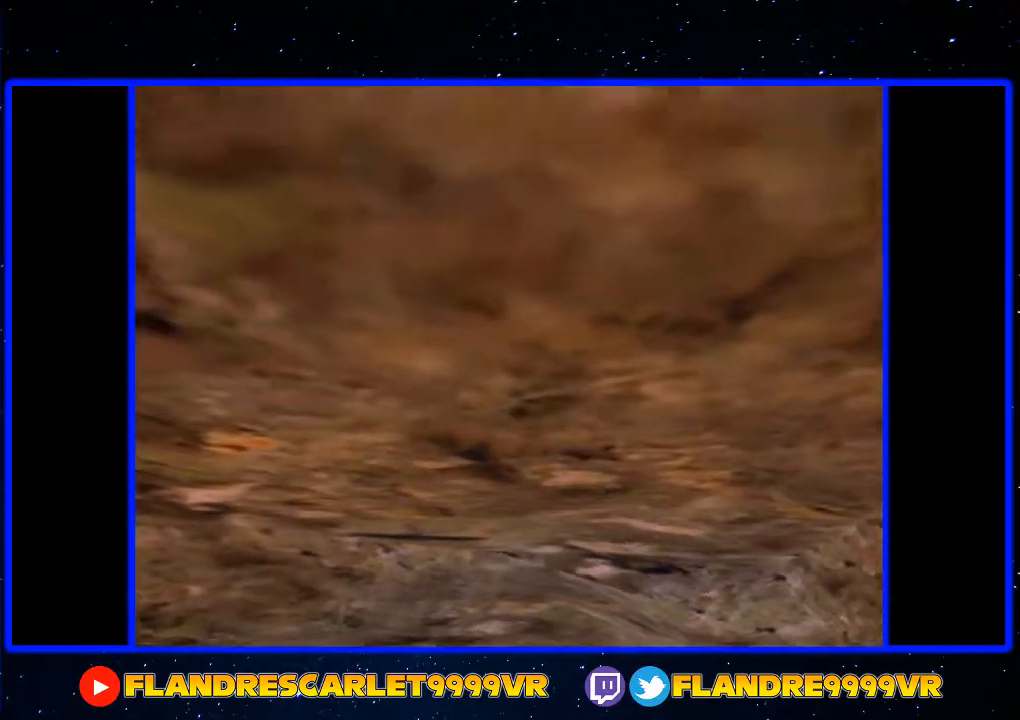
{"buttons": ["X"], "left_stick": "up-right", "right_stick": "center", "events": [[100, "A", "up"], [133, "left_stick", "up-right"], [200, "X", "down"]]}
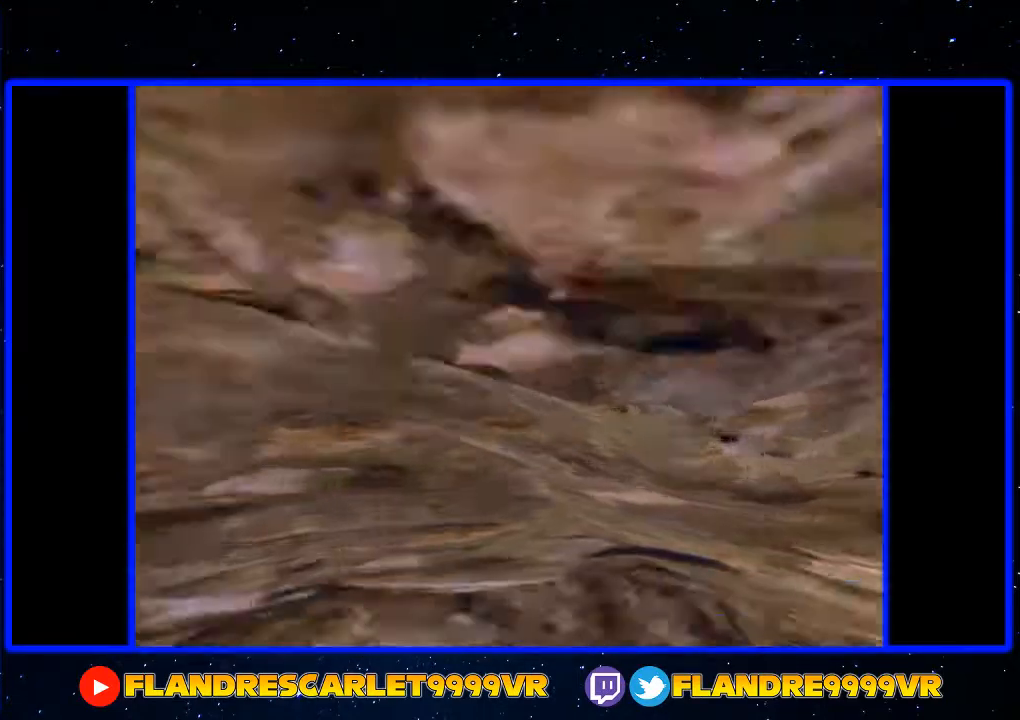
{"buttons": ["X"], "left_stick": "center", "right_stick": "center", "events": [[200, "left_stick", "center"]]}
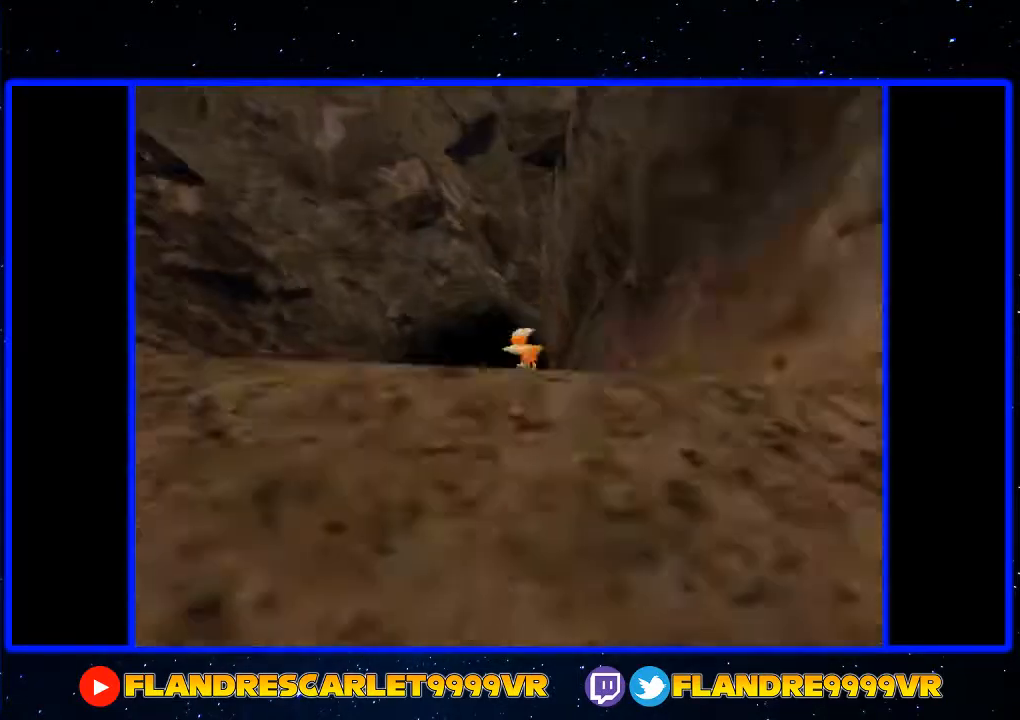
{"buttons": ["X"], "left_stick": "up", "right_stick": "center", "events": [[167, "left_stick", "up-left"], [500, "left_stick", "up"]]}
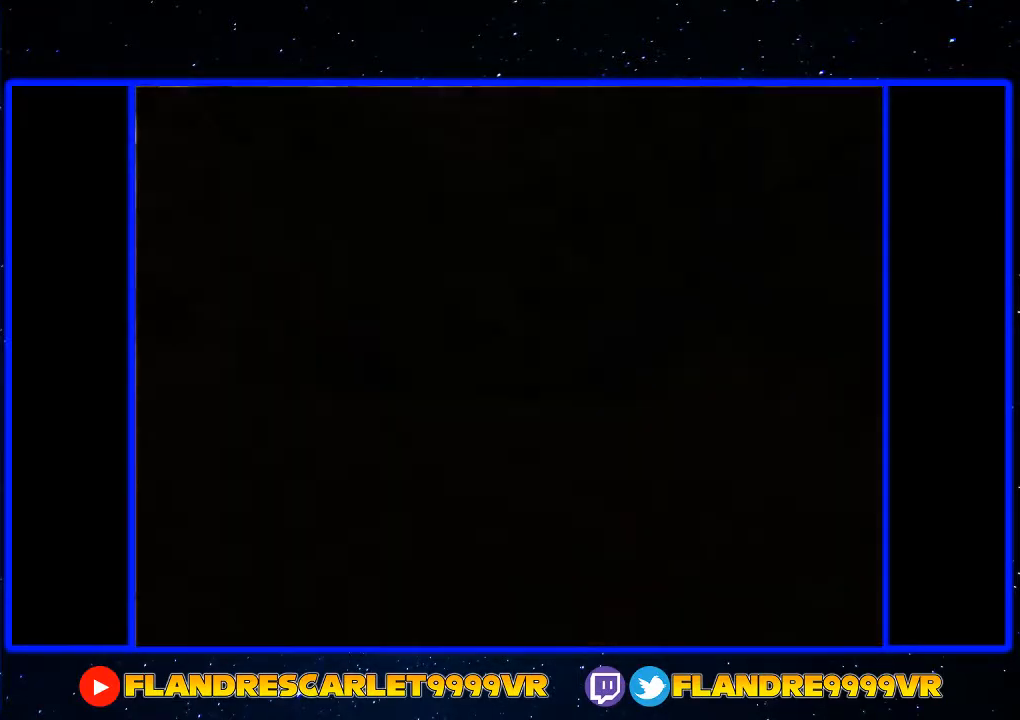
{"buttons": [], "left_stick": "up", "right_stick": "center", "events": [[300, "X", "up"]]}
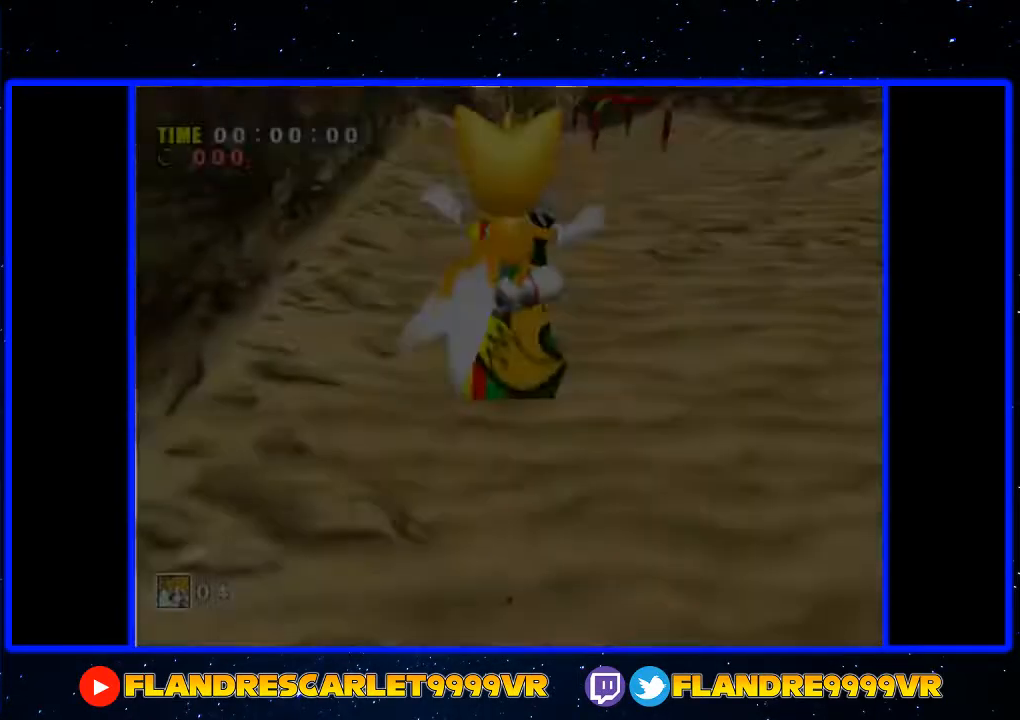
{"buttons": [], "left_stick": "up", "right_stick": "center", "events": []}
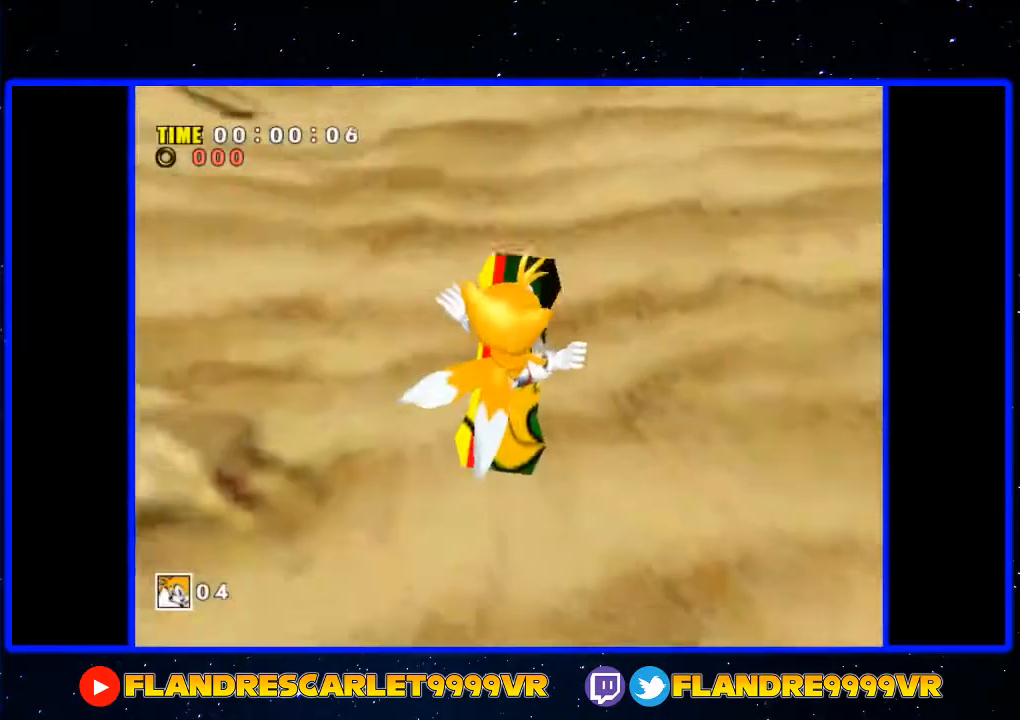
{"buttons": [], "left_stick": "up", "right_stick": "center", "events": []}
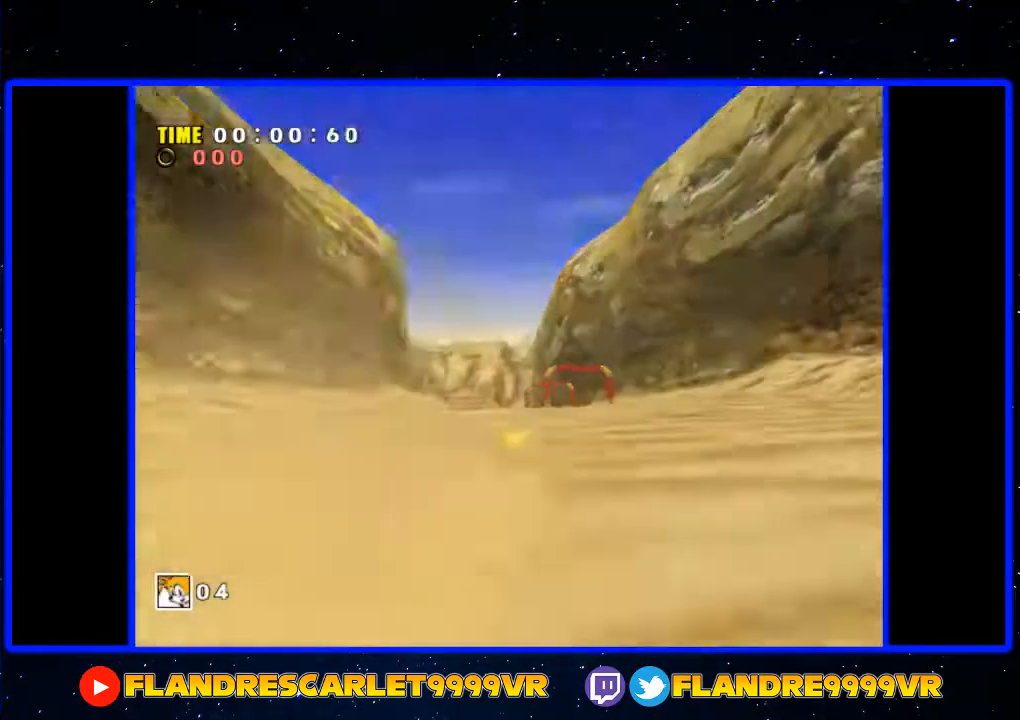
{"buttons": [], "left_stick": "up", "right_stick": "center", "events": []}
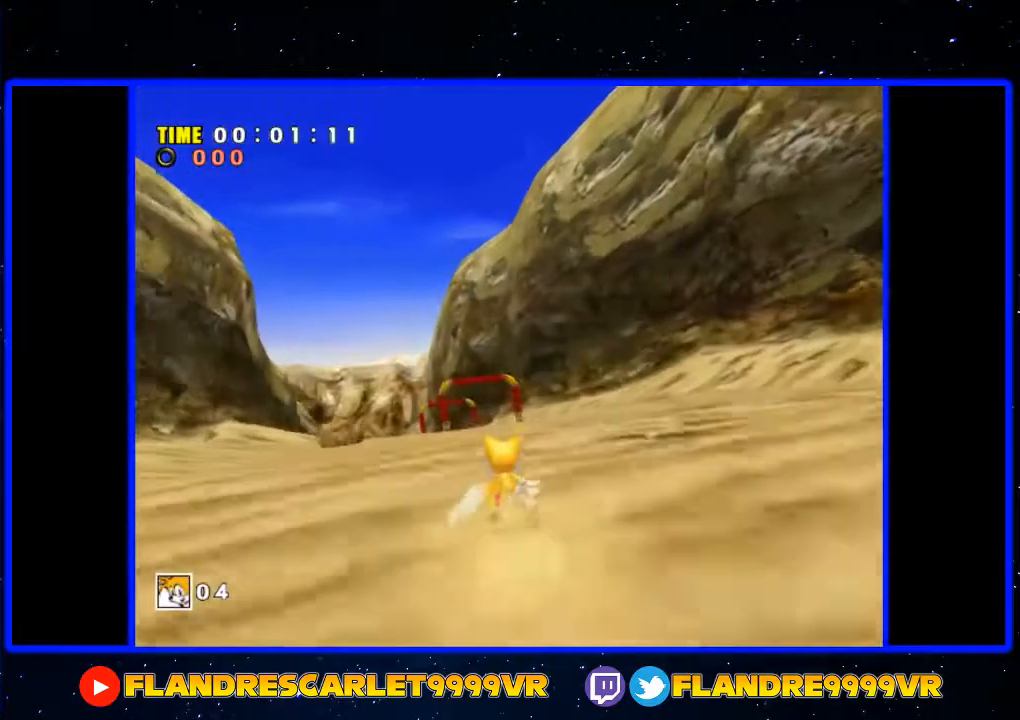
{"buttons": [], "left_stick": "up", "right_stick": "center", "events": []}
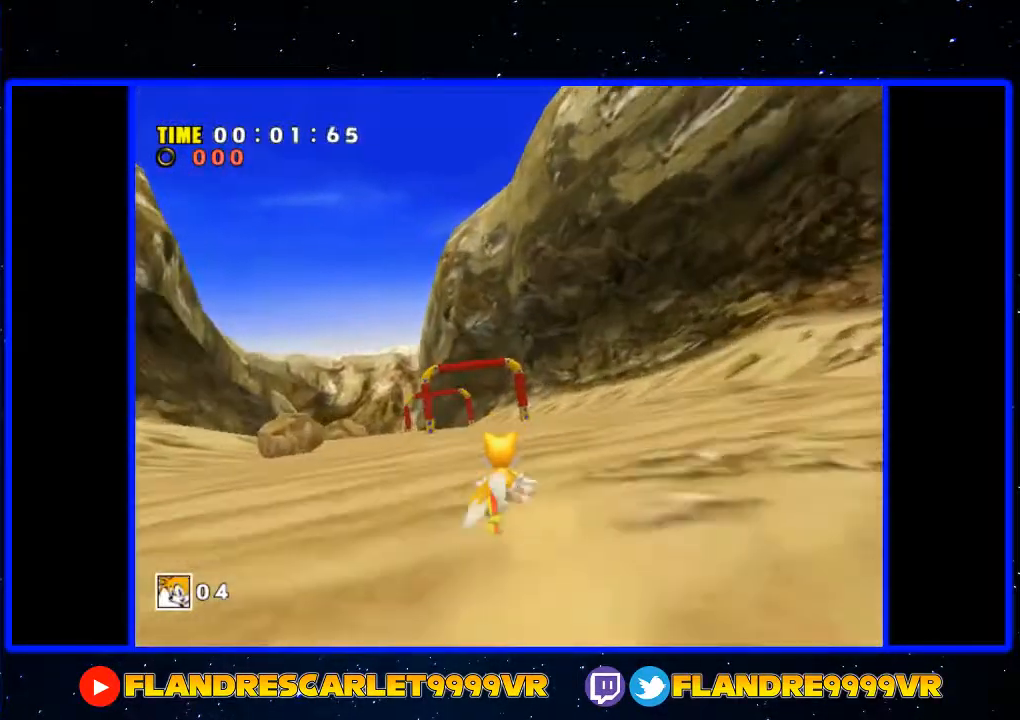
{"buttons": [], "left_stick": "up", "right_stick": "center", "events": []}